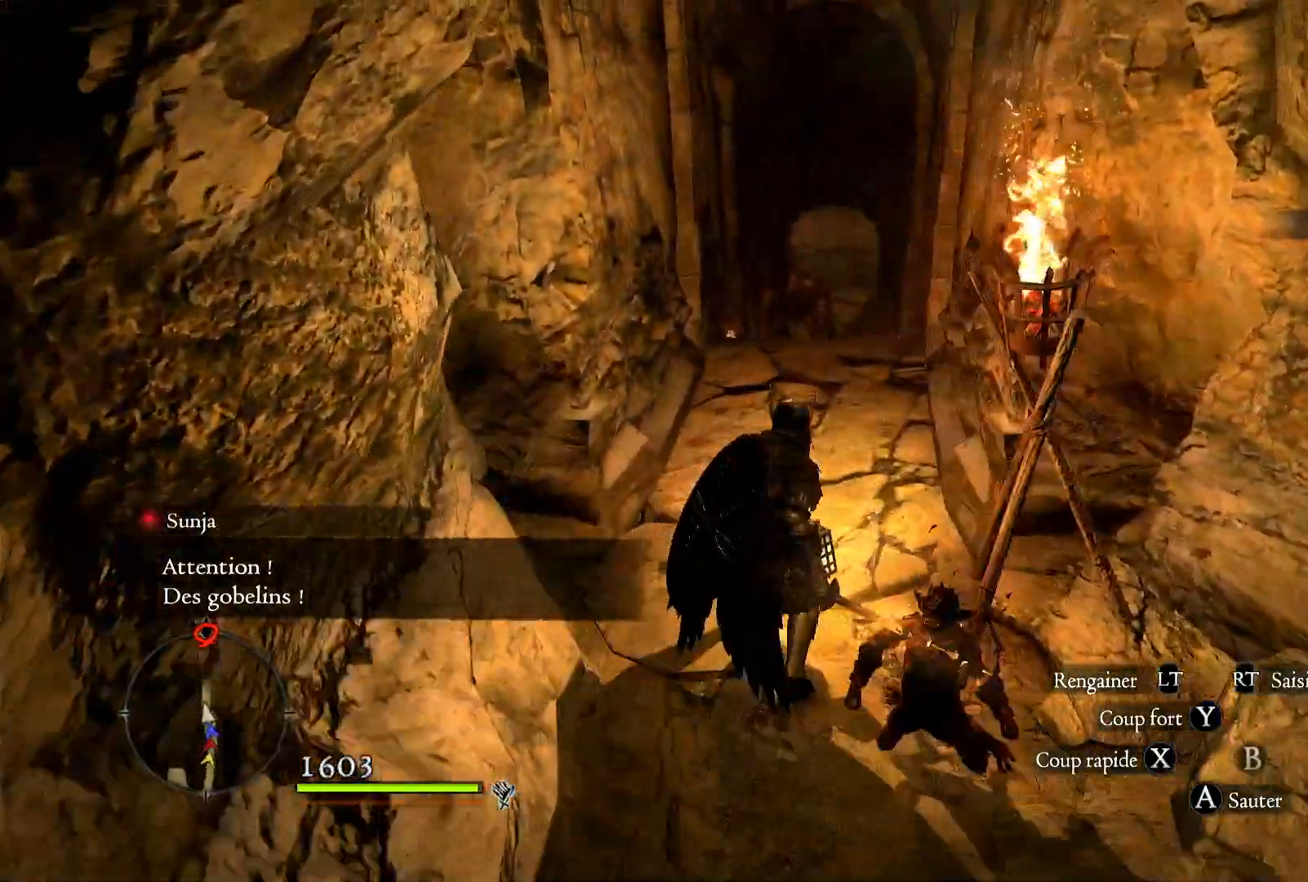
Gameplay with a controller (Xbox layout); each line is a JSON object with the inputs held at the frame after it. "events" lists button and stick changes between this image and that frame as [ms after this image, input, new state], when the widget could be followed in between.
{"buttons": [], "left_stick": "up", "right_stick": "down", "events": [[17, "right_stick", "center"], [283, "right_stick", "down"]]}
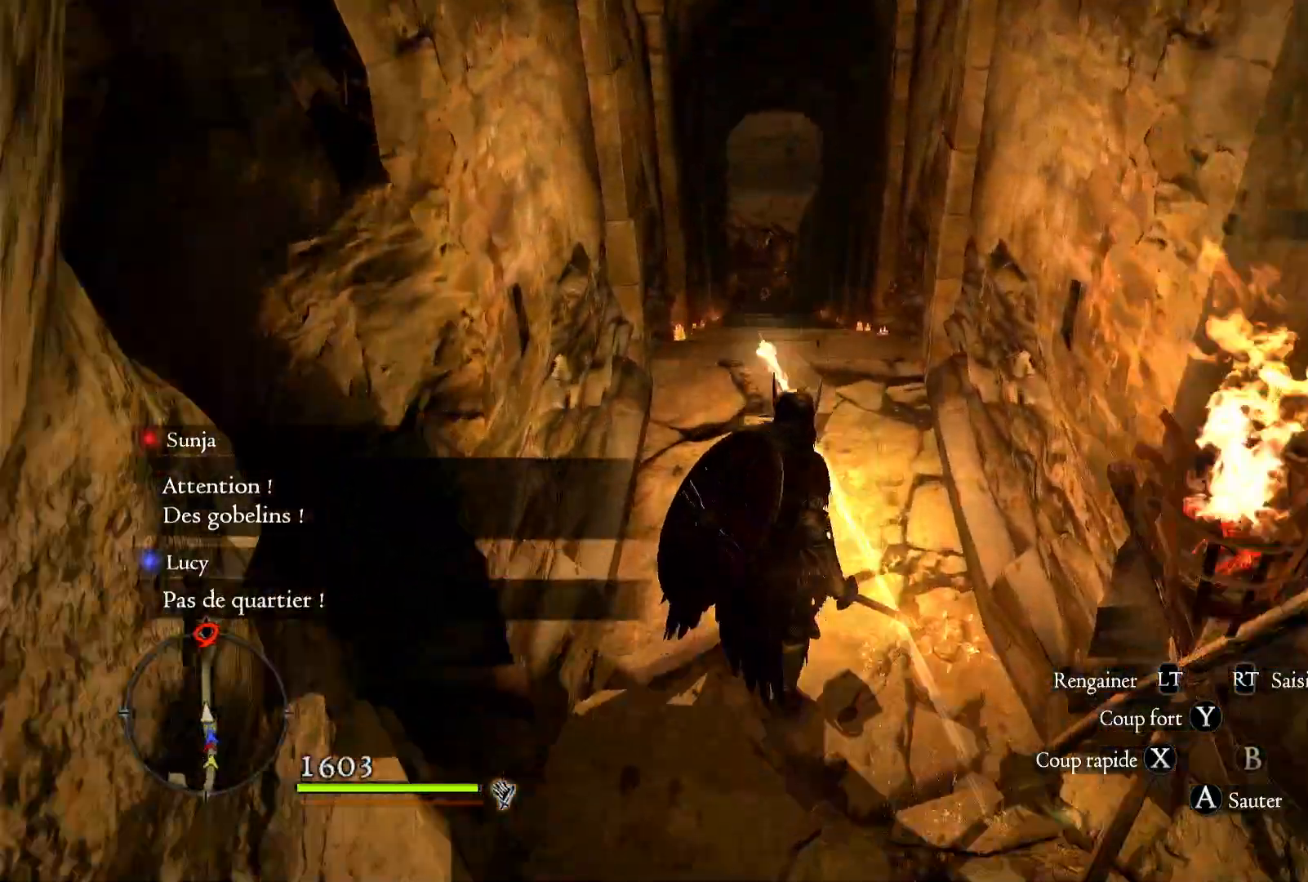
{"buttons": [], "left_stick": "up", "right_stick": "center", "events": [[17, "right_stick", "center"], [133, "L1", "down"], [133, "L2", "down"], [183, "L1", "up"], [183, "L2", "up"]]}
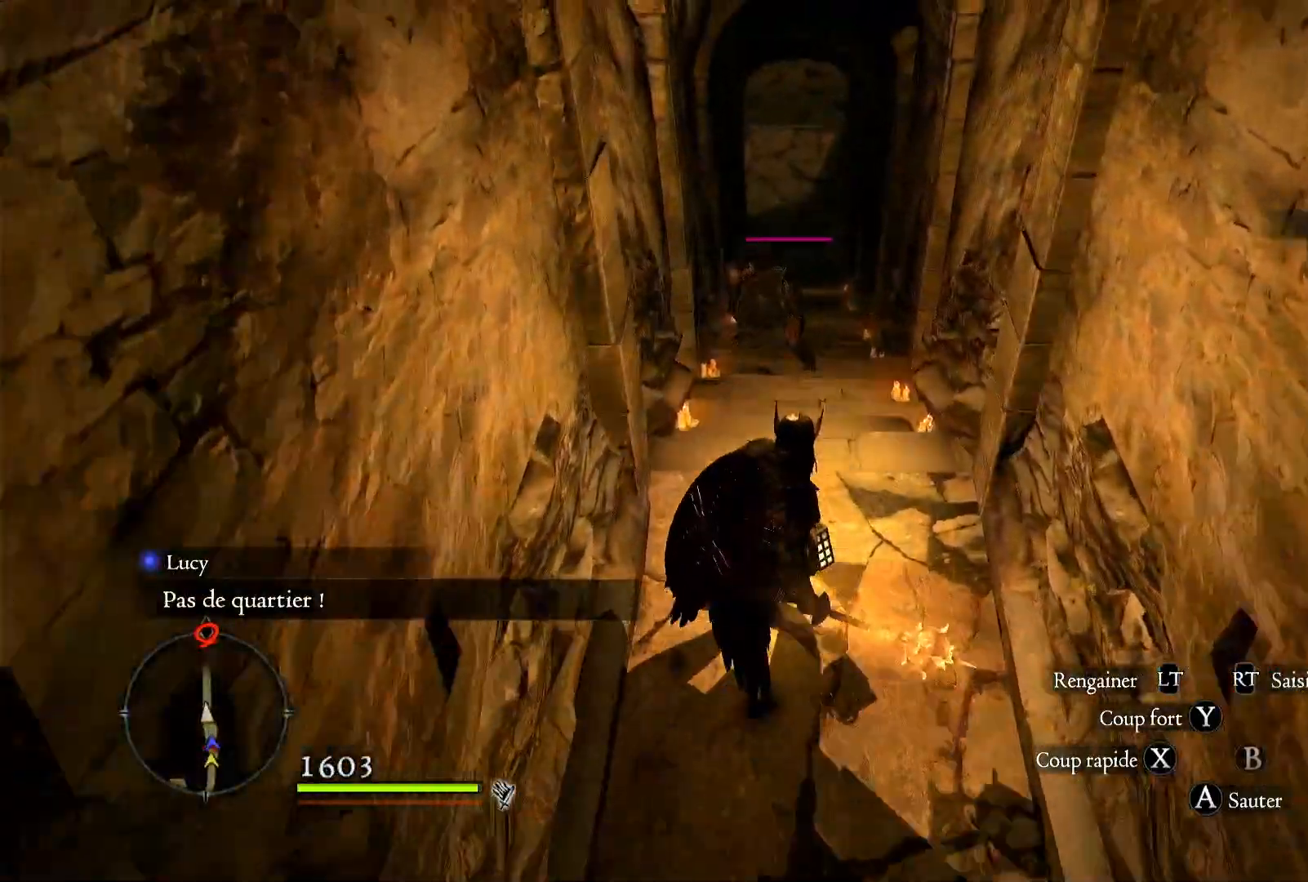
{"buttons": [], "left_stick": "up", "right_stick": "center", "events": []}
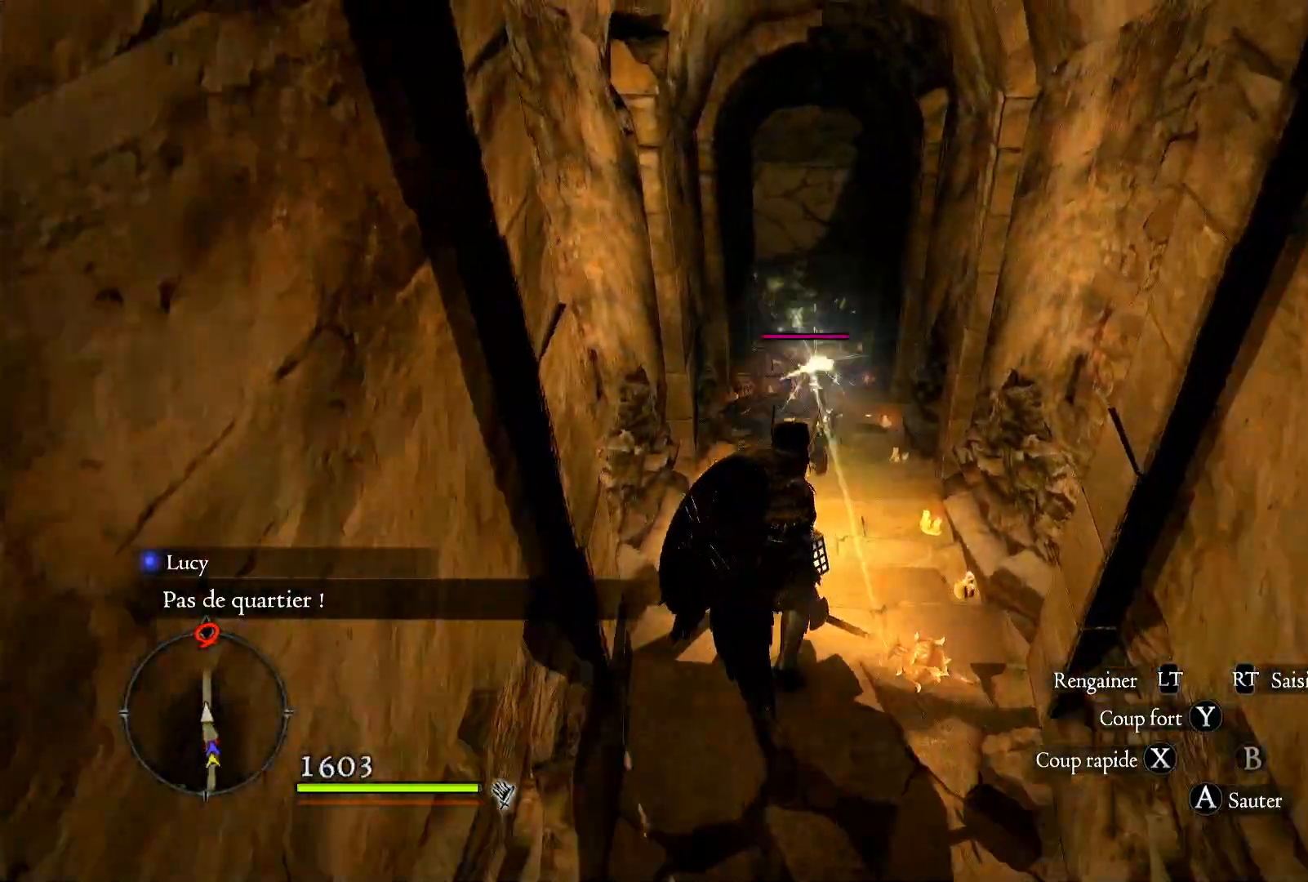
{"buttons": [], "left_stick": "up", "right_stick": "center", "events": [[17, "R1", "down"], [117, "X", "down"], [300, "X", "up"], [483, "R1", "up"]]}
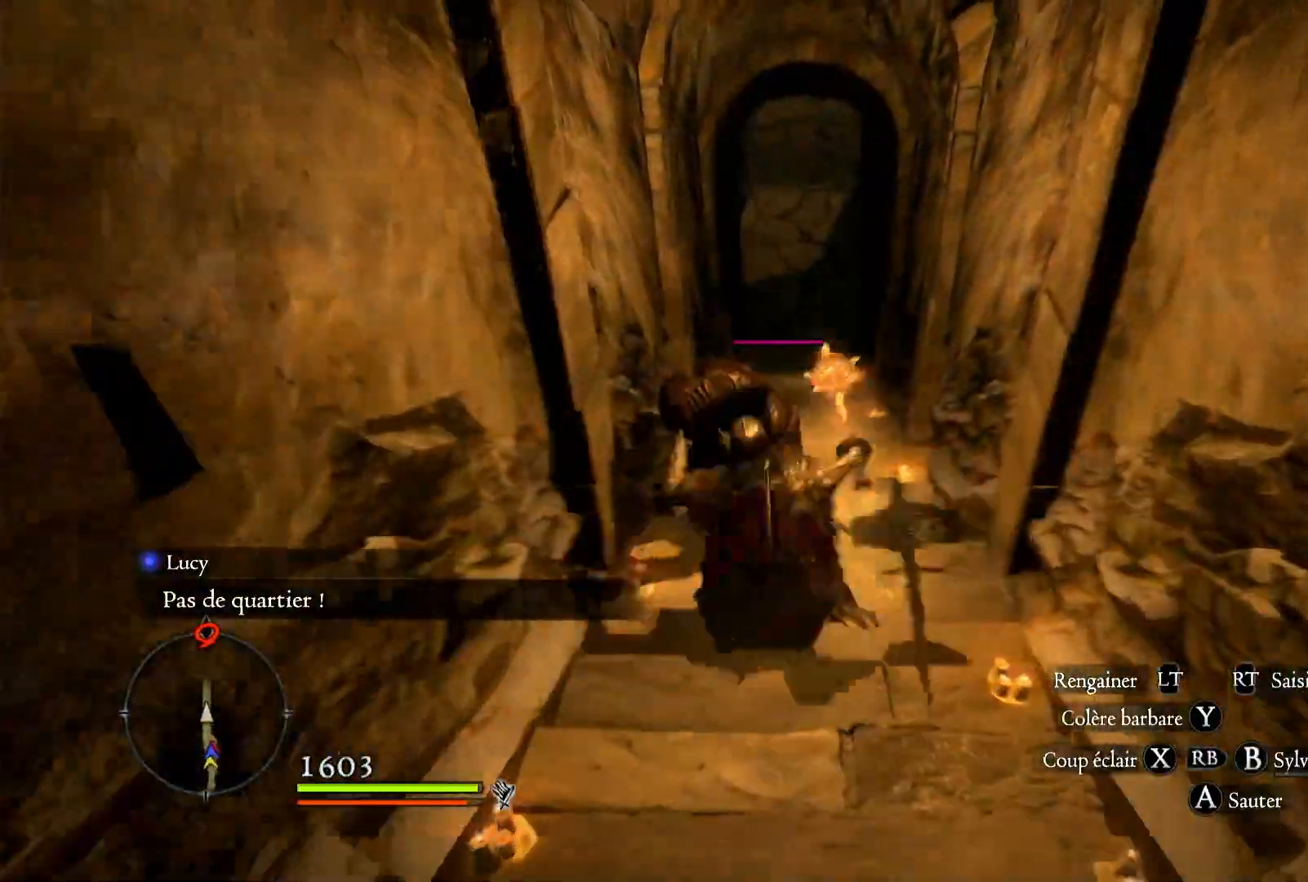
{"buttons": [], "left_stick": "up", "right_stick": "center", "events": []}
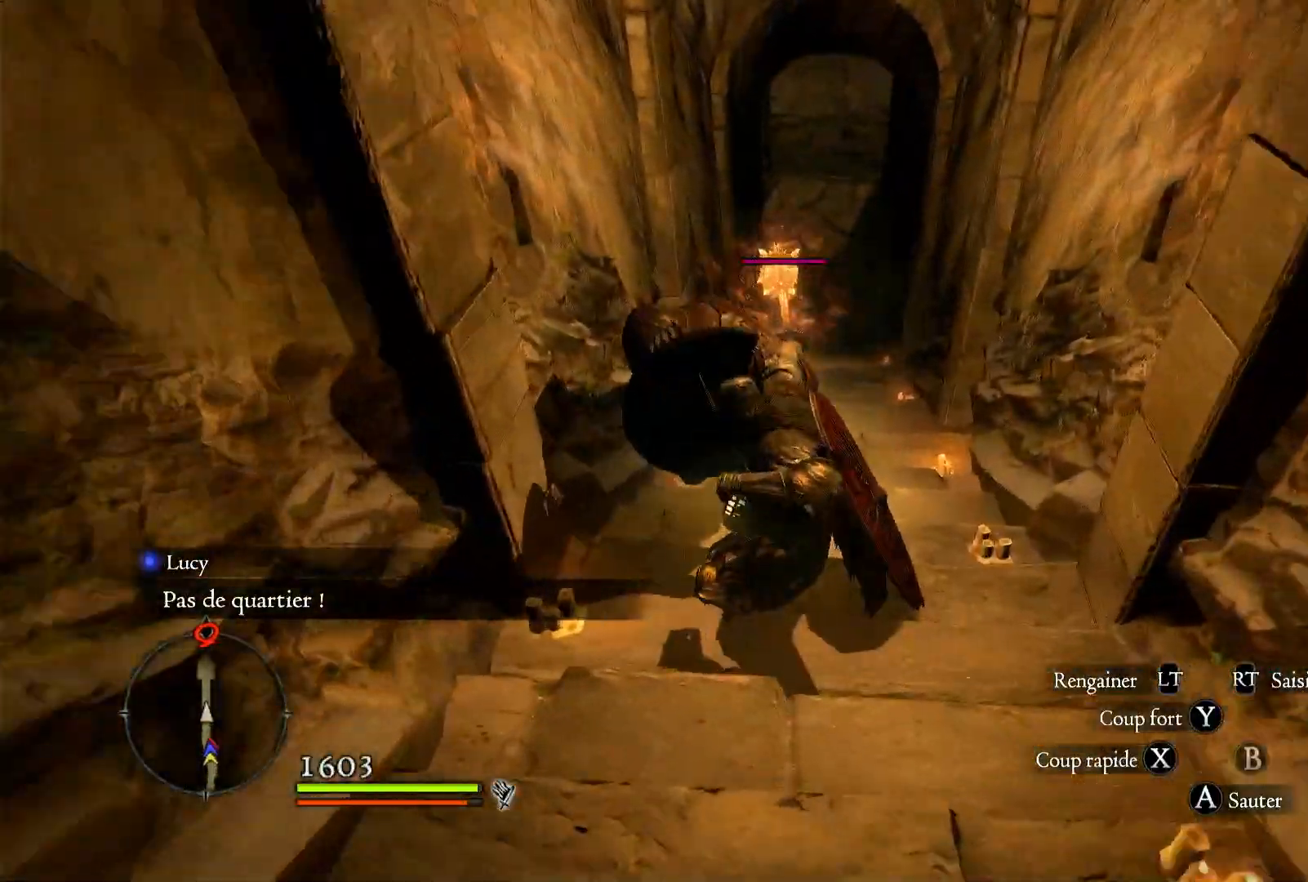
{"buttons": [], "left_stick": "up", "right_stick": "center", "events": [[17, "X", "down"], [133, "X", "up"], [217, "X", "down"], [317, "X", "up"], [383, "X", "down"], [500, "X", "up"]]}
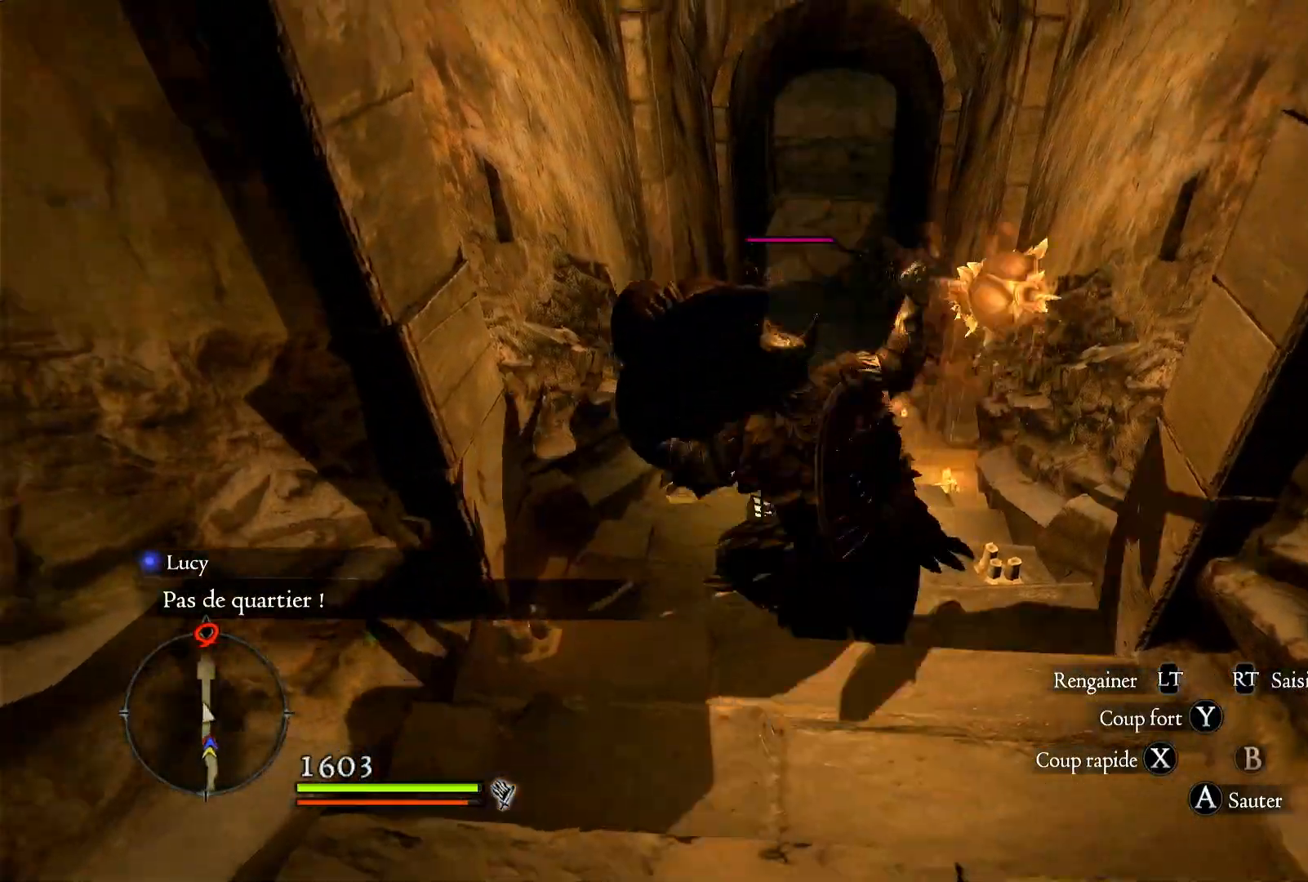
{"buttons": ["X"], "left_stick": "up", "right_stick": "center", "events": [[83, "X", "down"], [183, "X", "up"], [283, "X", "down"], [383, "X", "up"], [483, "X", "down"]]}
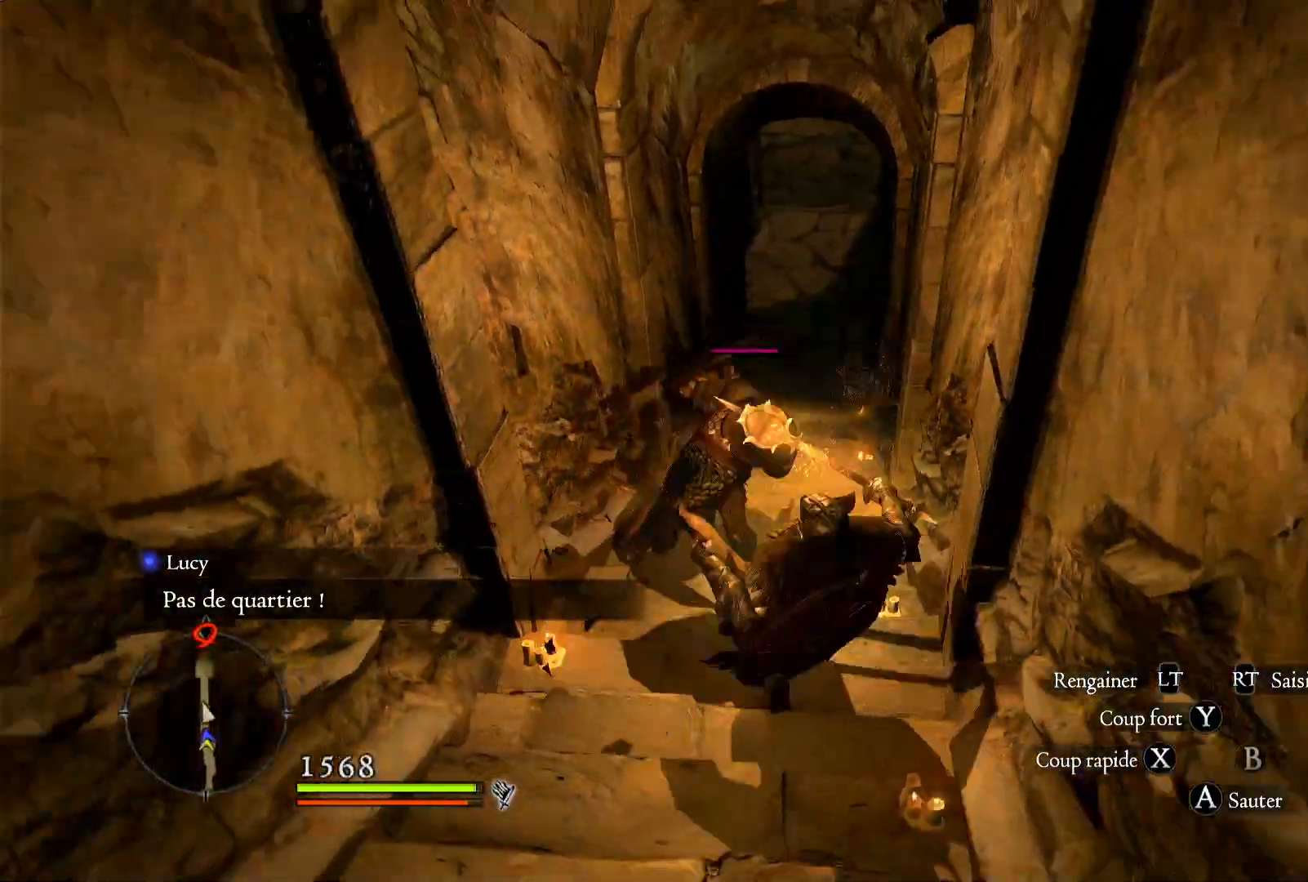
{"buttons": [], "left_stick": "up", "right_stick": "center", "events": [[83, "X", "up"], [150, "X", "down"], [283, "X", "up"], [383, "X", "down"], [483, "X", "up"]]}
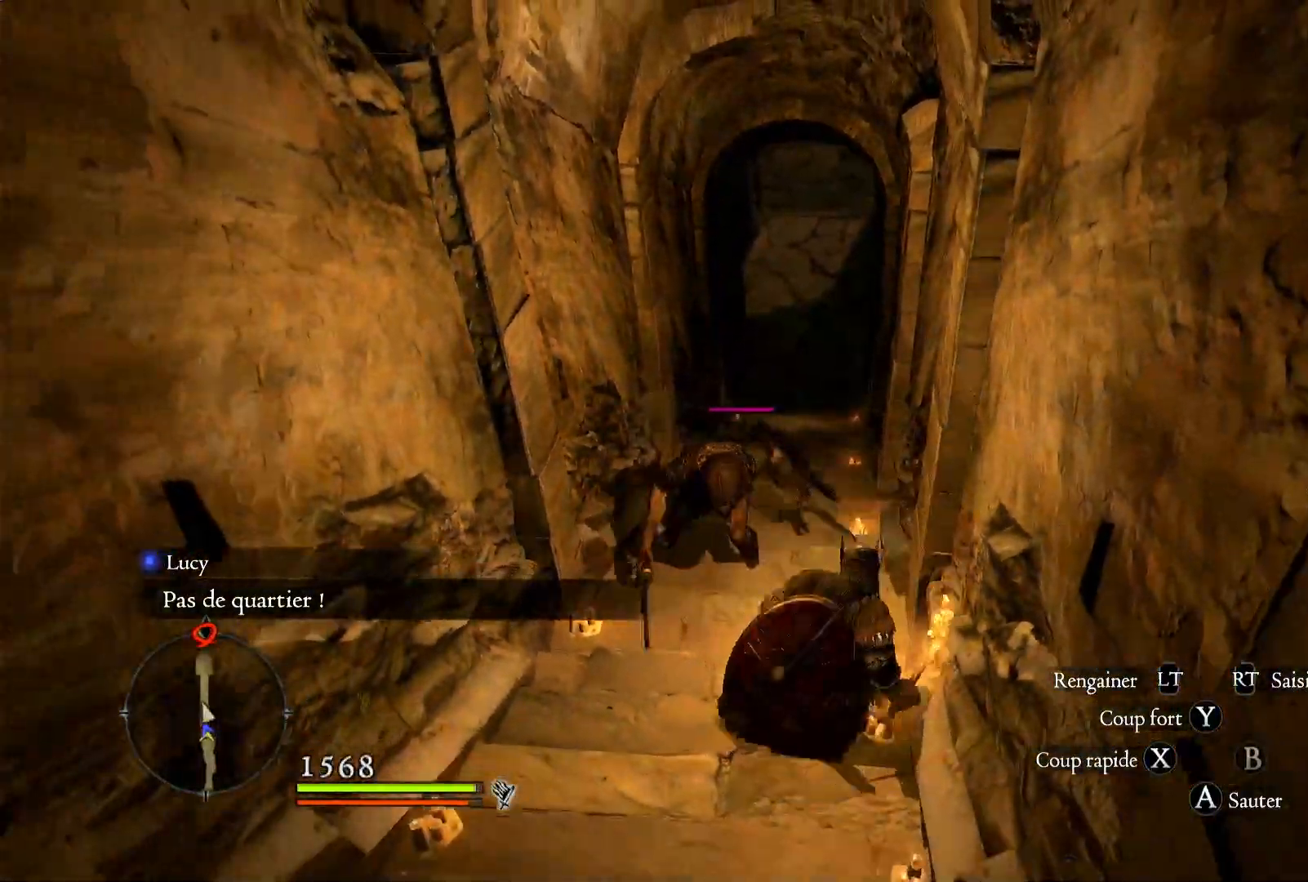
{"buttons": ["X"], "left_stick": "up", "right_stick": "center", "events": [[50, "X", "down"], [183, "X", "up"], [233, "X", "down"], [350, "X", "up"], [450, "X", "down"]]}
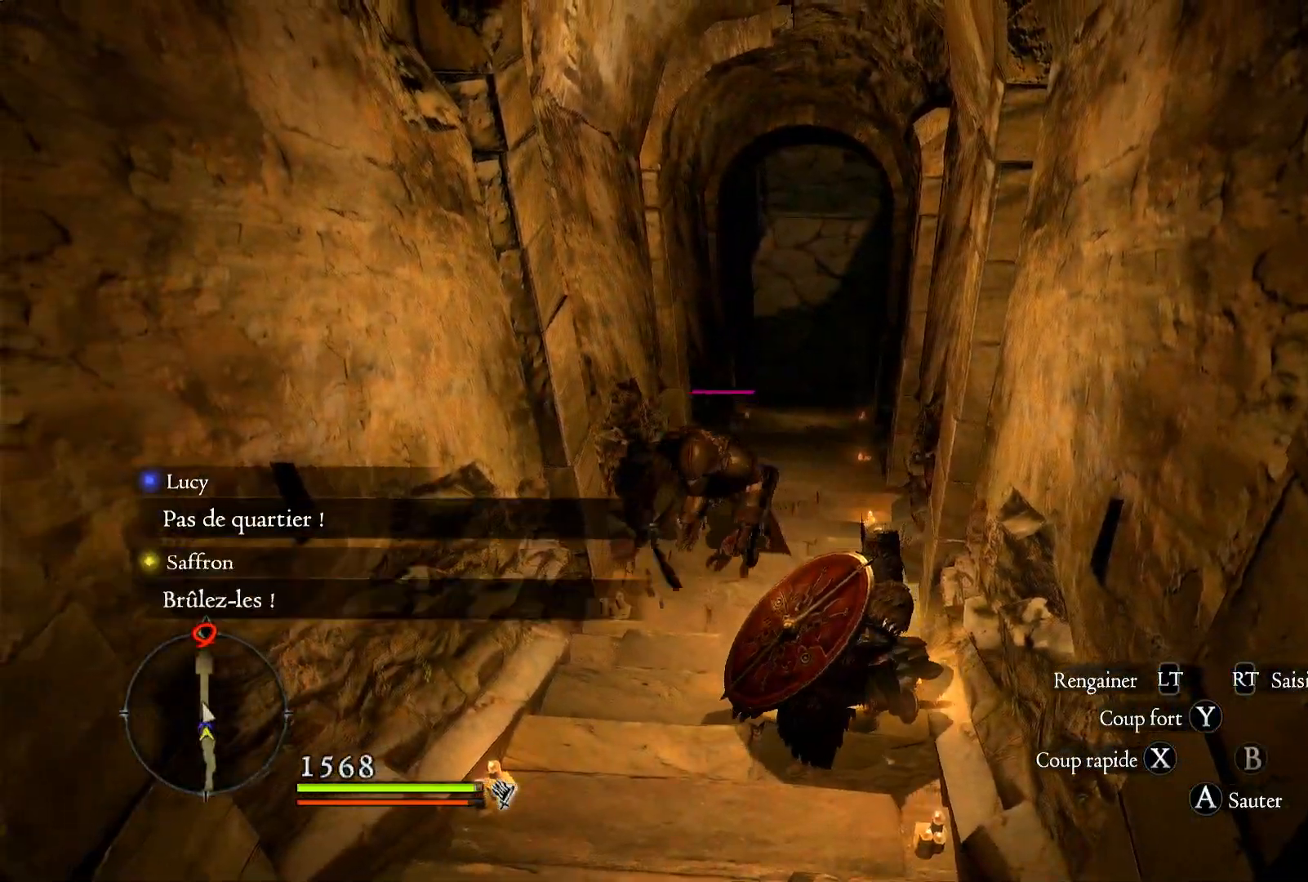
{"buttons": [], "left_stick": "up", "right_stick": "center", "events": [[50, "X", "up"], [133, "X", "down"], [217, "X", "up"], [317, "X", "down"], [450, "X", "up"]]}
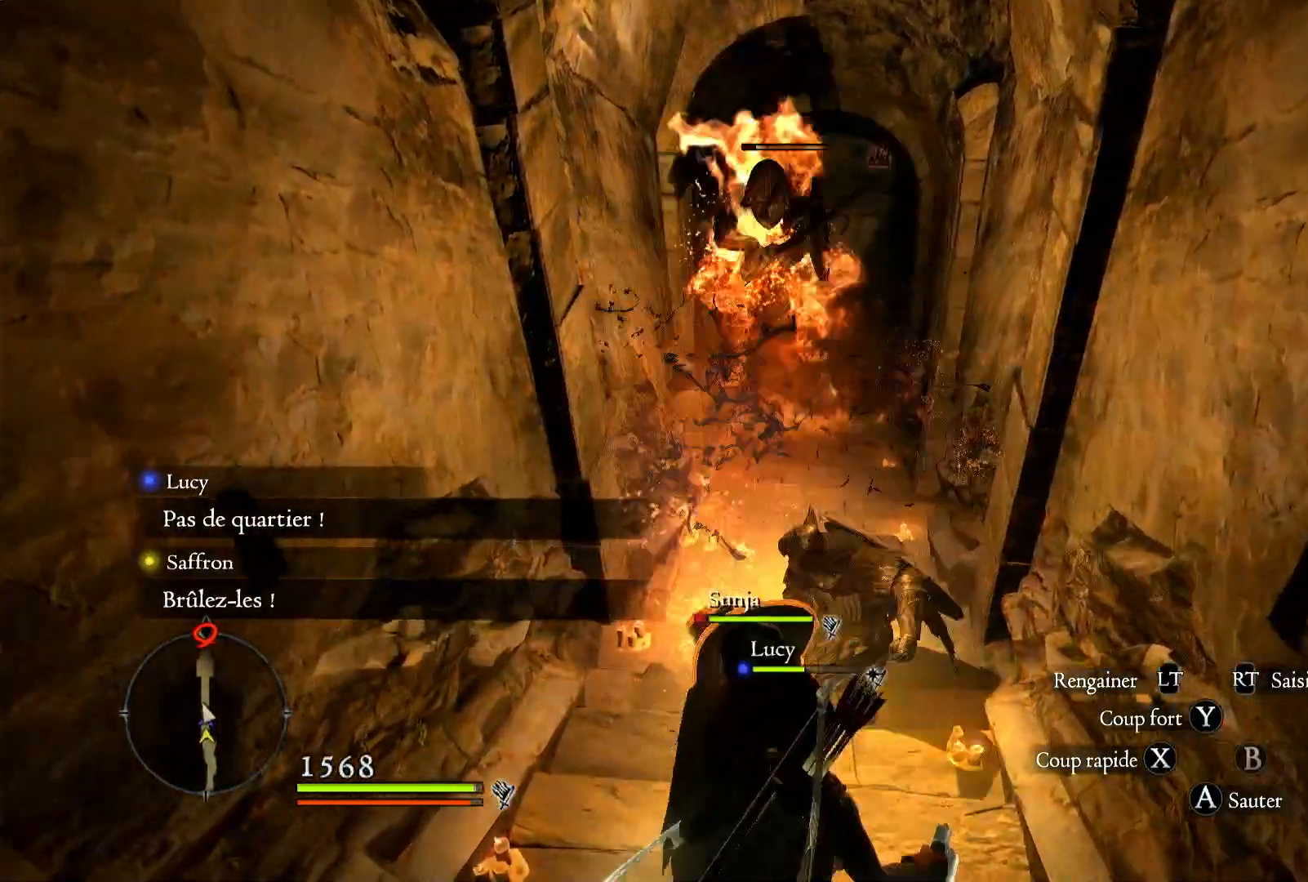
{"buttons": [], "left_stick": "up", "right_stick": "center", "events": [[17, "X", "down"], [117, "X", "up"]]}
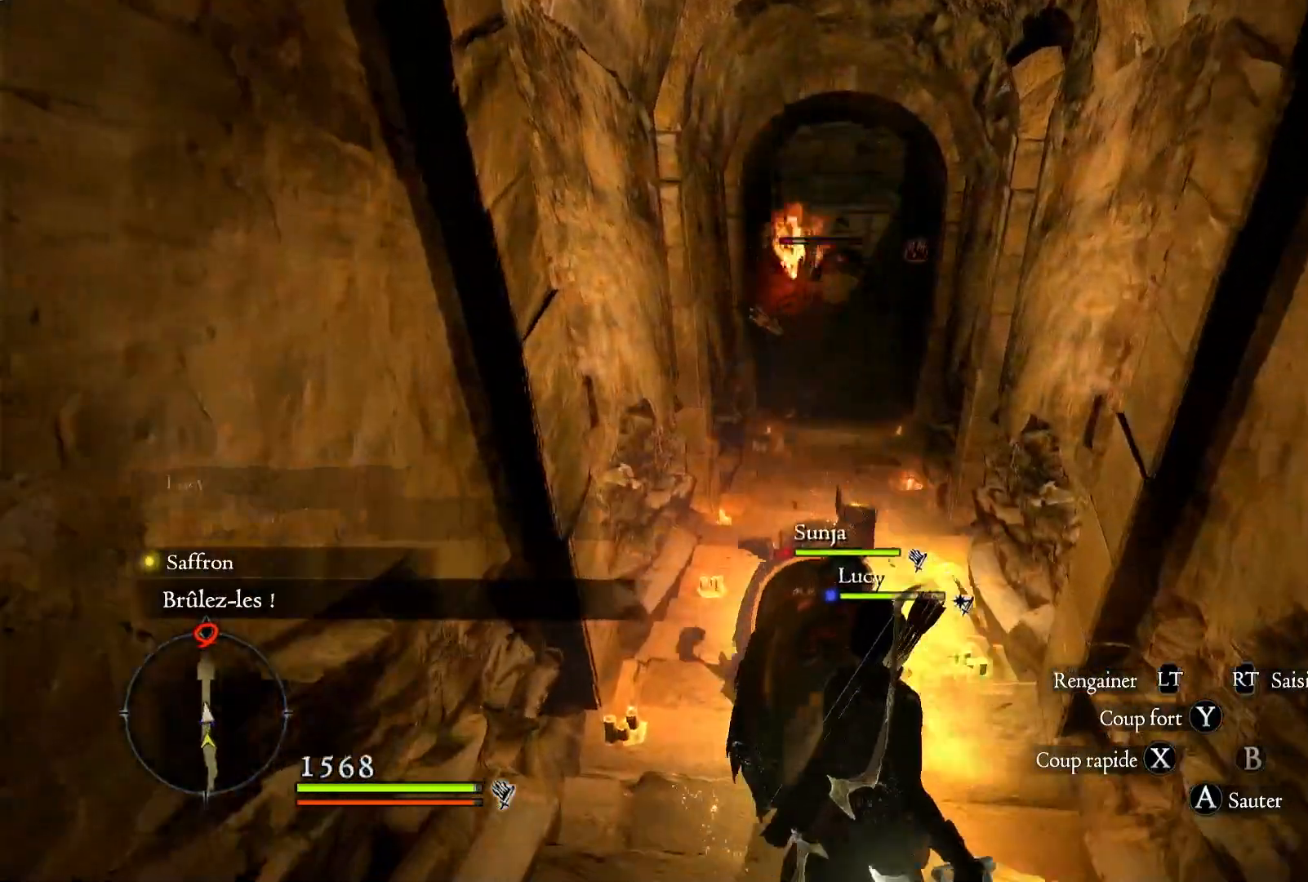
{"buttons": [], "left_stick": "up", "right_stick": "center", "events": []}
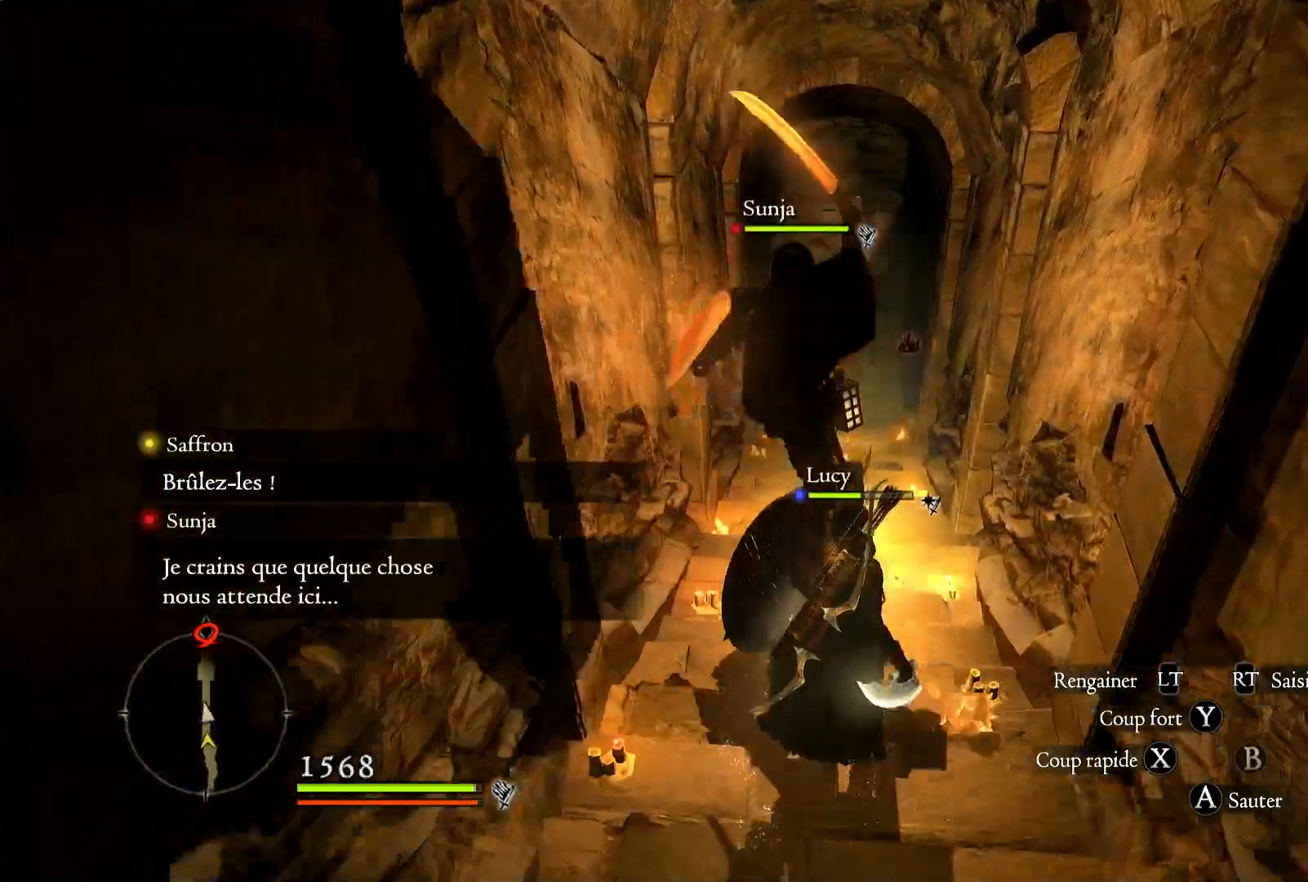
{"buttons": [], "left_stick": "up", "right_stick": "center", "events": [[150, "right_stick", "down"], [267, "right_stick", "center"]]}
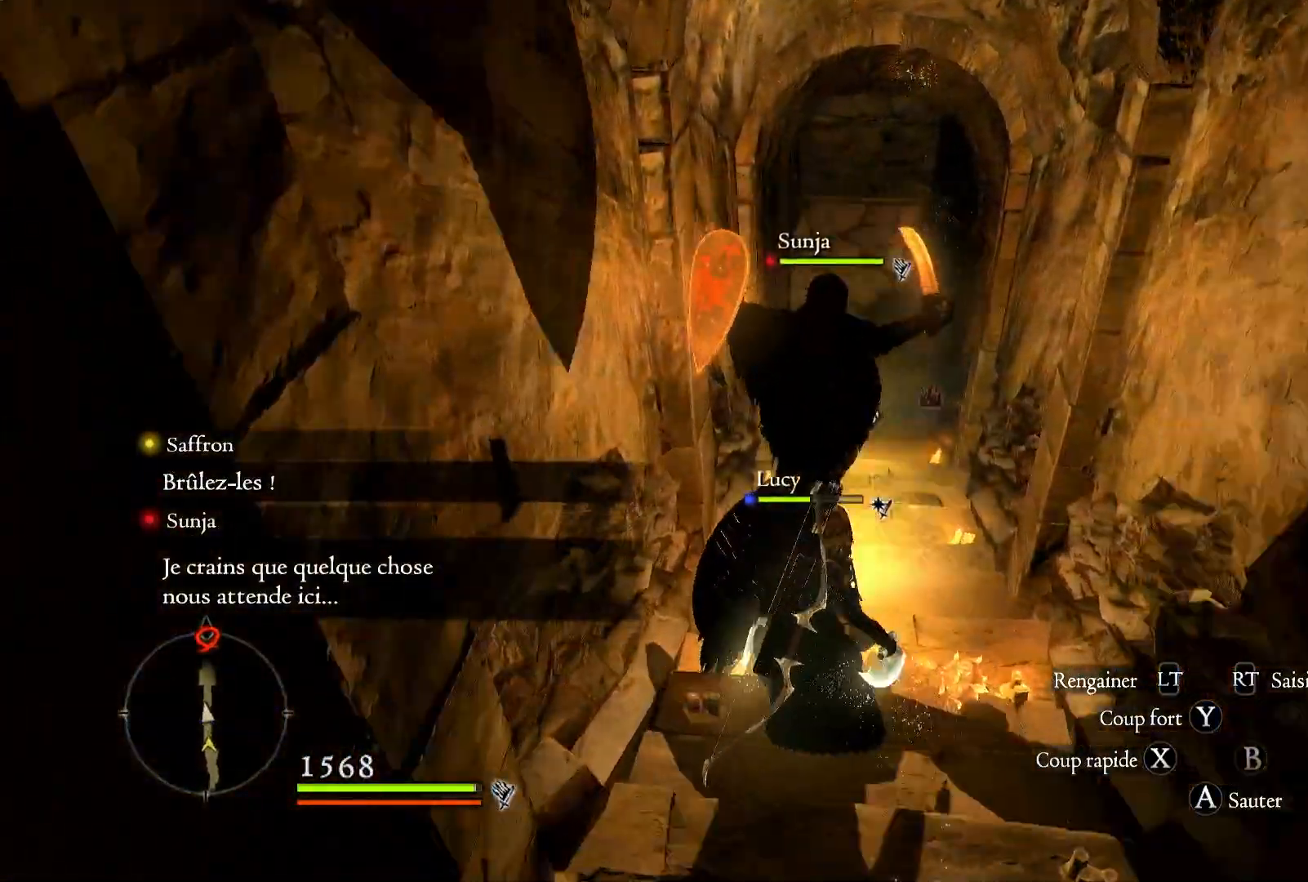
{"buttons": [], "left_stick": "up", "right_stick": "center", "events": [[17, "right_stick", "right"], [83, "right_stick", "down-right"], [383, "right_stick", "center"]]}
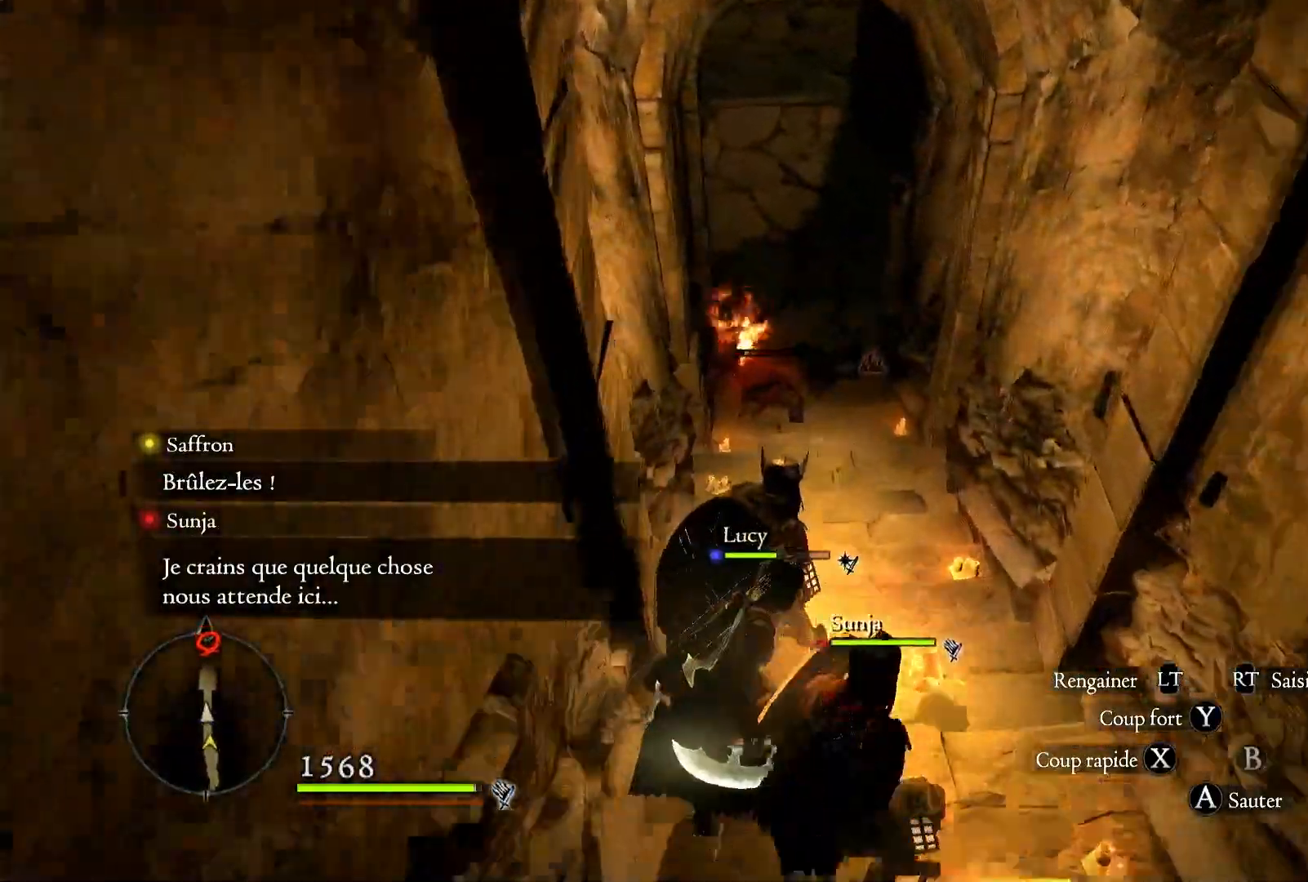
{"buttons": [], "left_stick": "up", "right_stick": "center", "events": []}
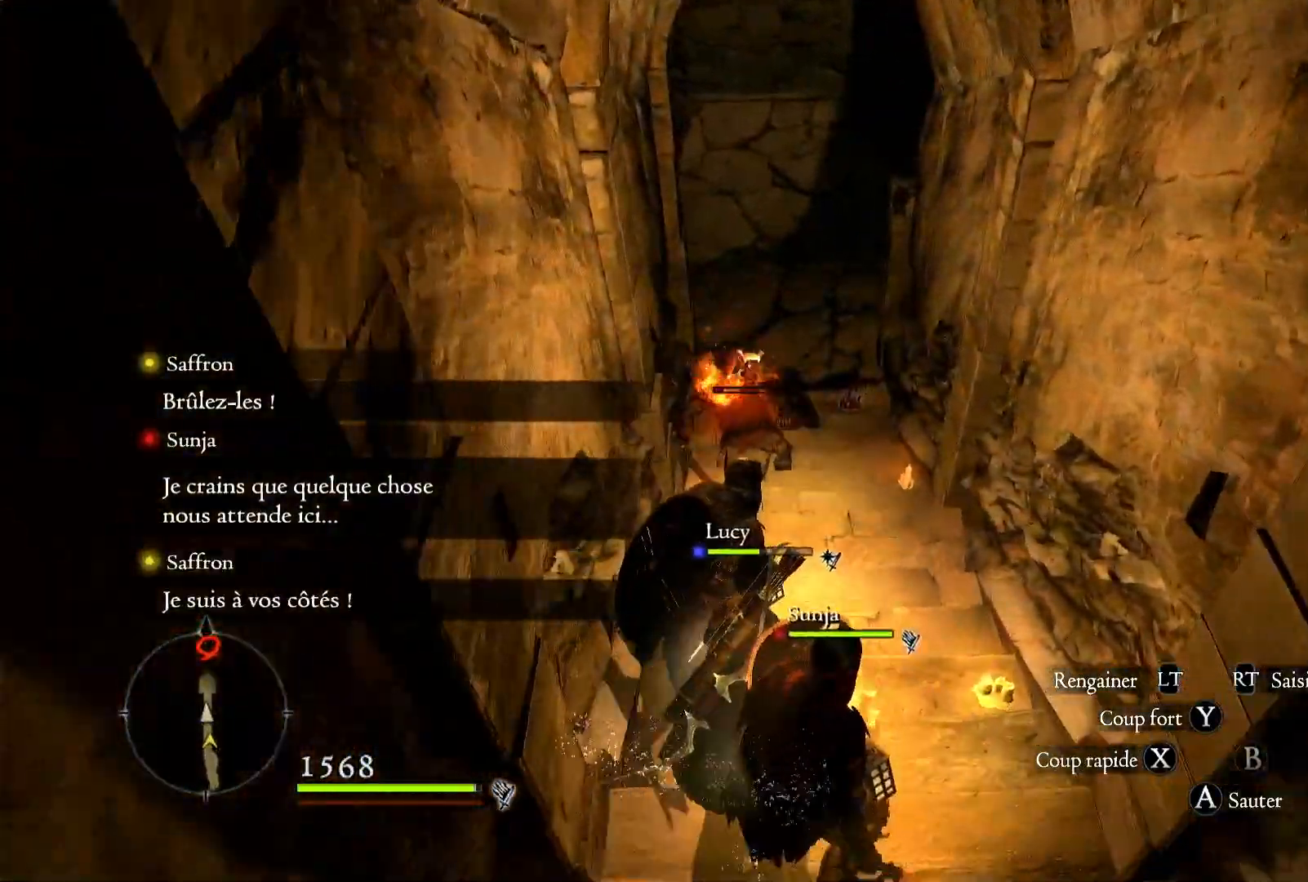
{"buttons": ["X"], "left_stick": "up", "right_stick": "center", "events": [[417, "X", "down"]]}
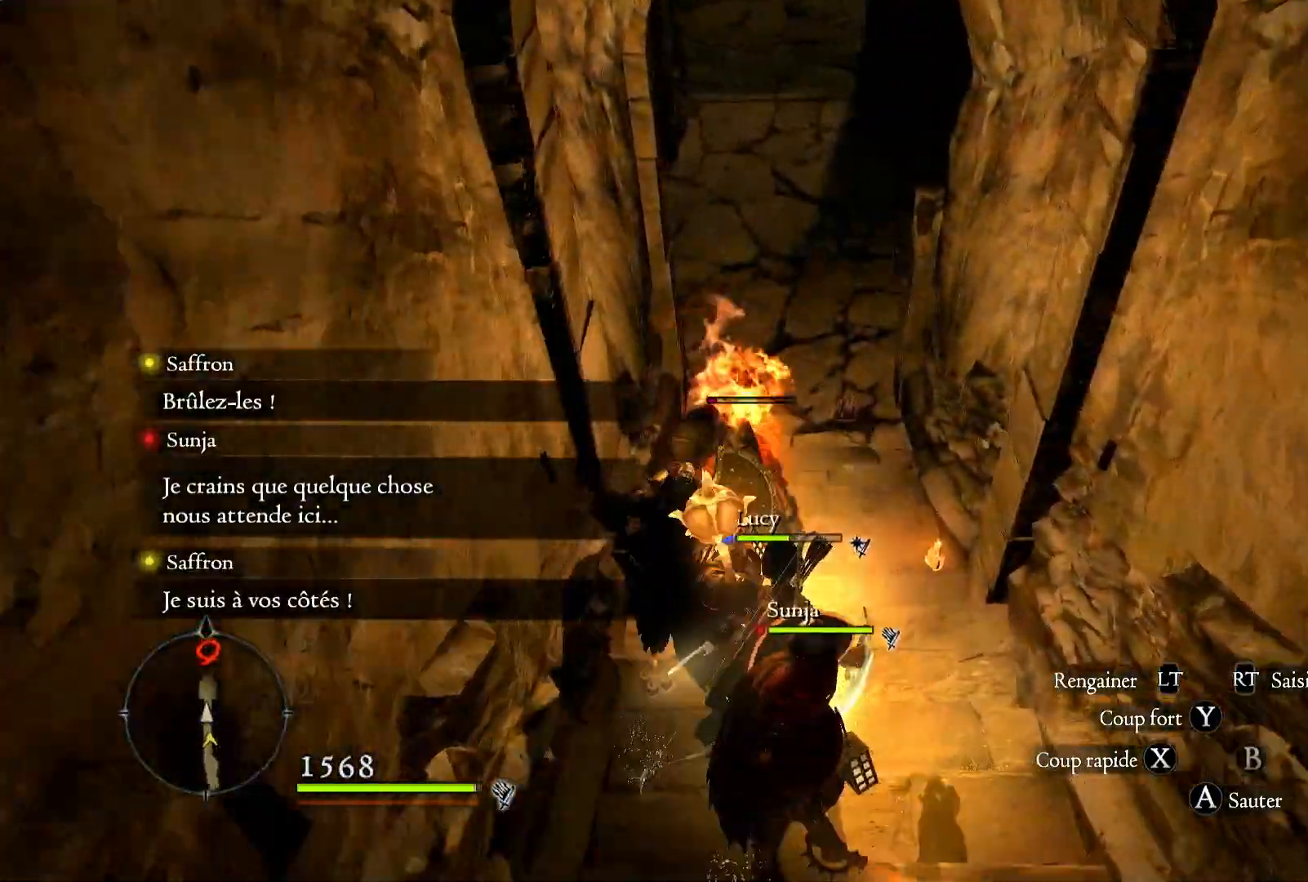
{"buttons": [], "left_stick": "up", "right_stick": "center", "events": [[50, "X", "up"]]}
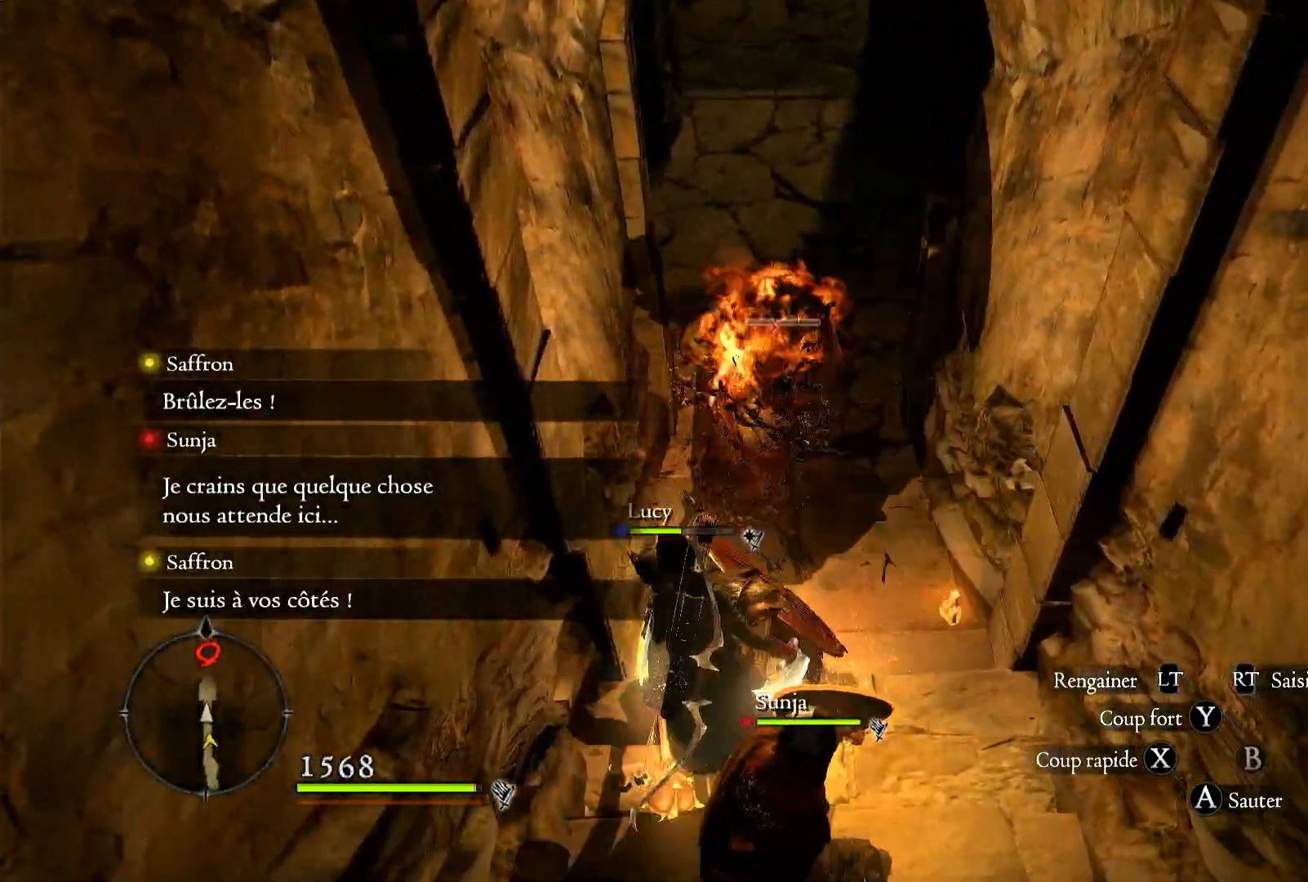
{"buttons": [], "left_stick": "up", "right_stick": "center", "events": [[133, "right_stick", "up-right"], [500, "right_stick", "center"]]}
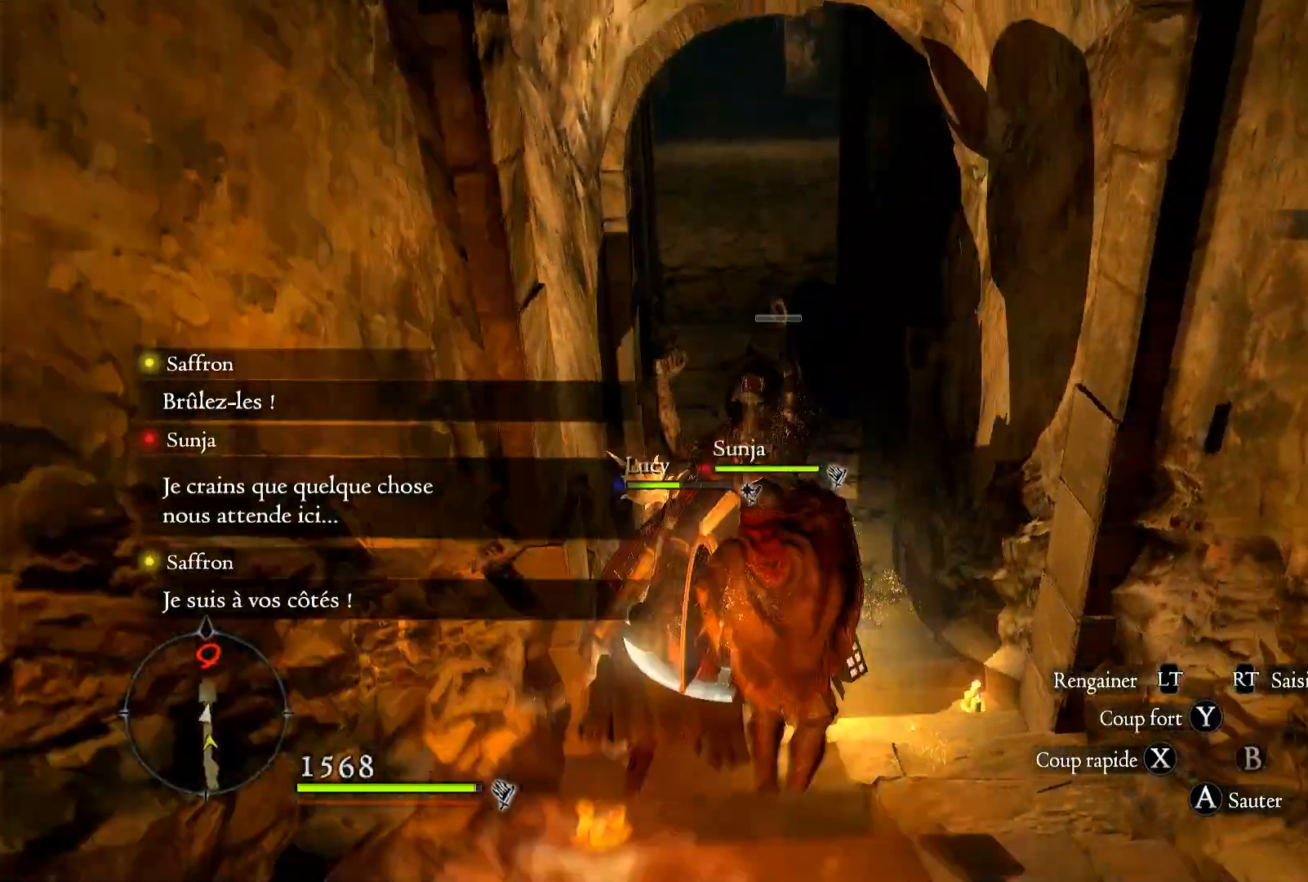
{"buttons": [], "left_stick": "center", "right_stick": "center", "events": [[467, "left_stick", "center"]]}
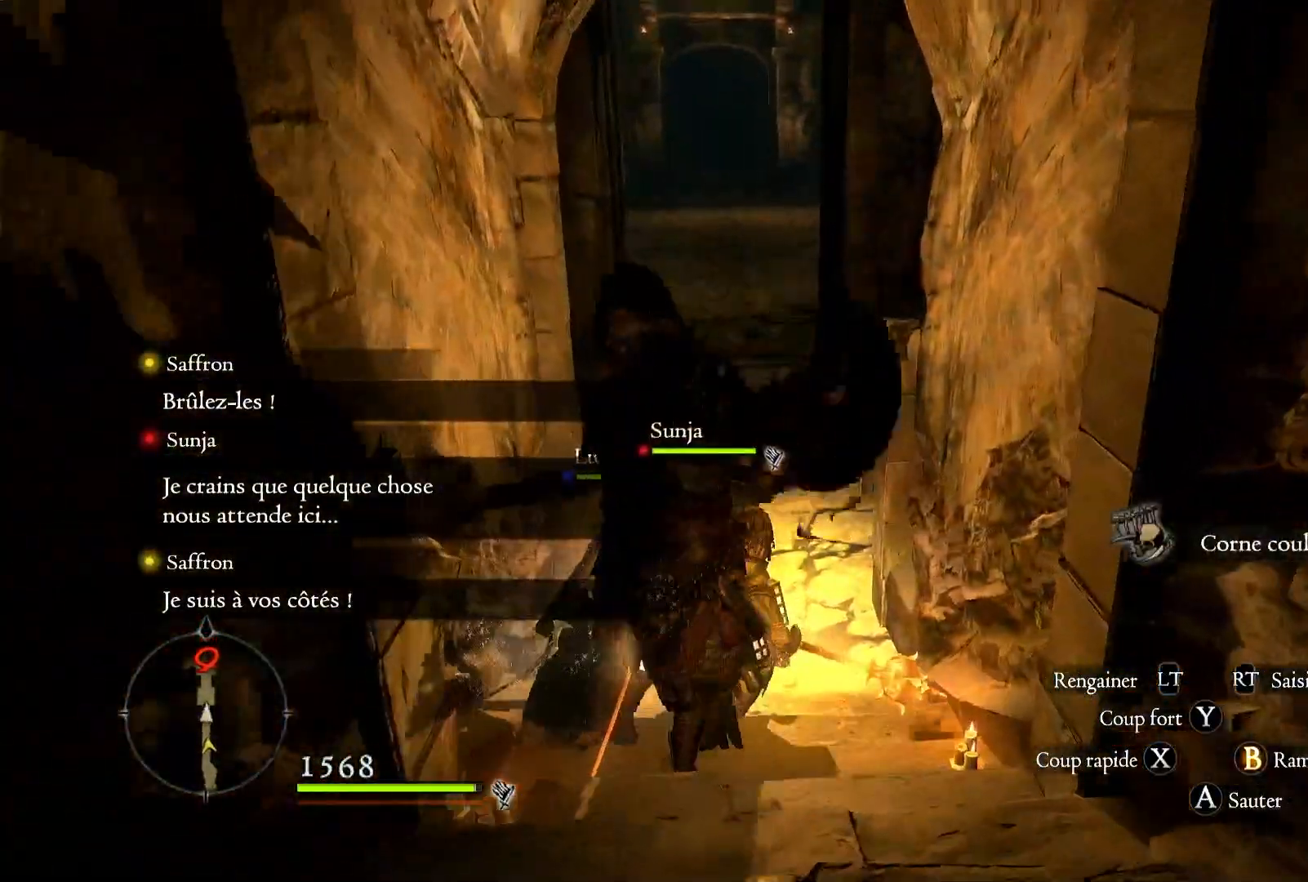
{"buttons": [], "left_stick": "center", "right_stick": "center", "events": []}
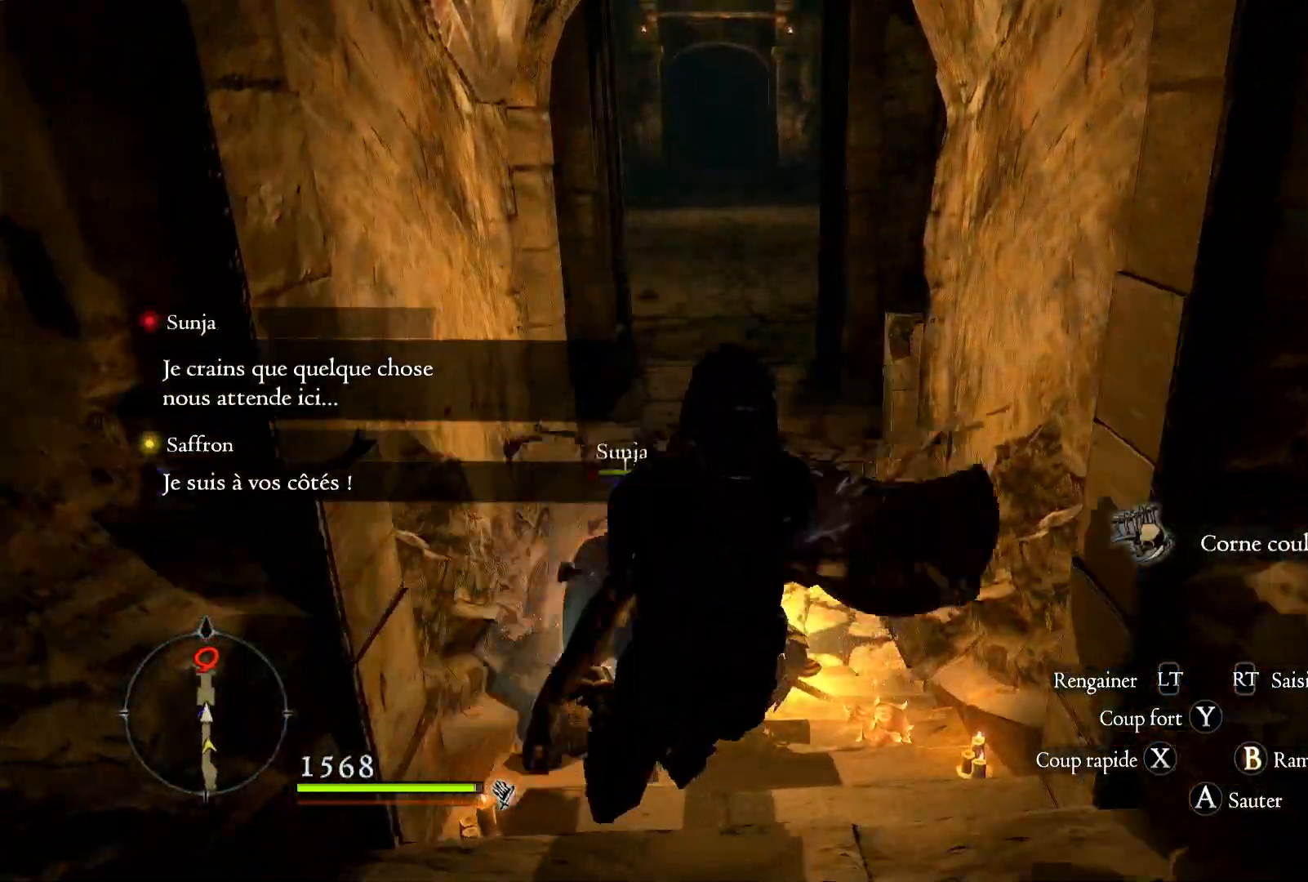
{"buttons": [], "left_stick": "up", "right_stick": "center", "events": [[183, "left_stick", "up"]]}
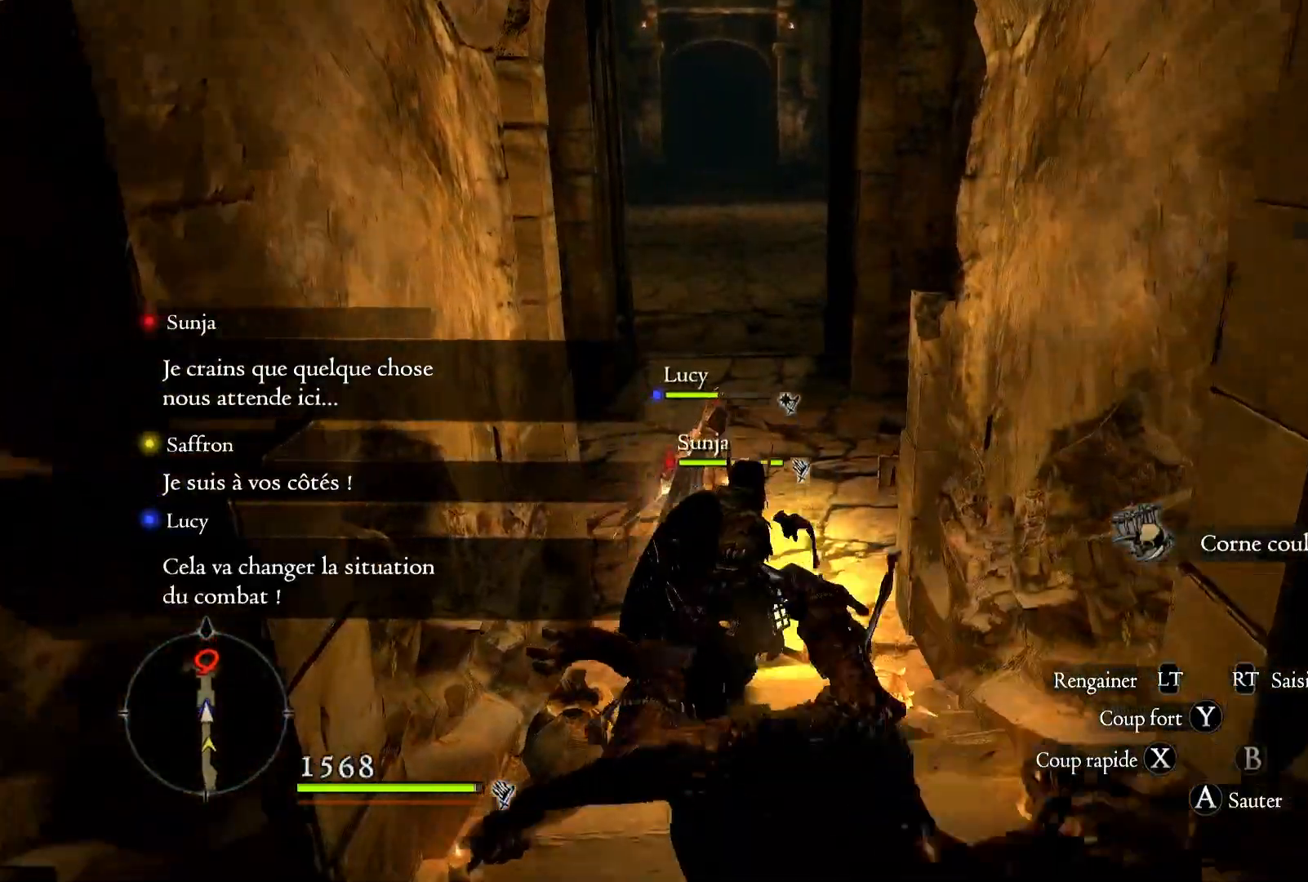
{"buttons": [], "left_stick": "center", "right_stick": "center", "events": [[483, "left_stick", "center"]]}
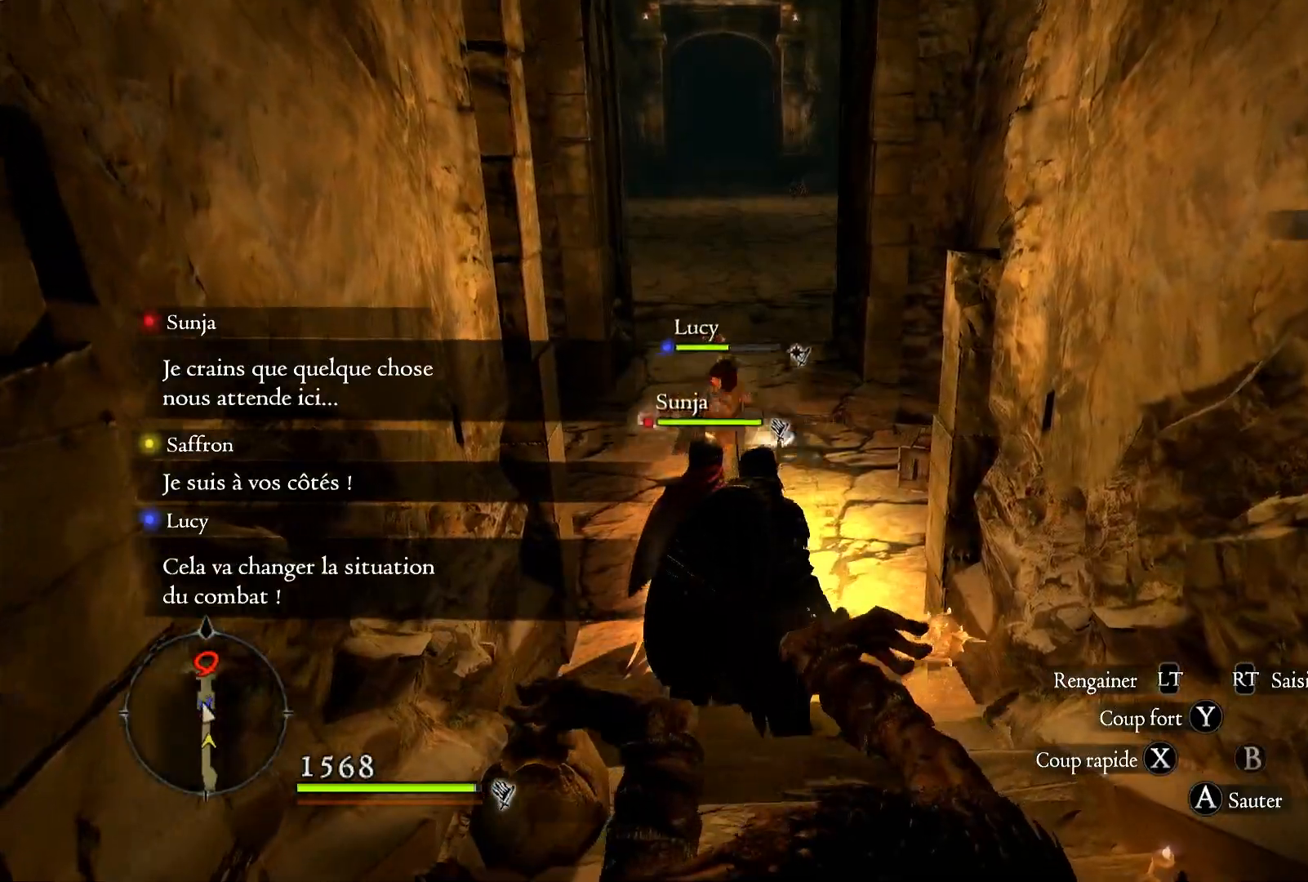
{"buttons": [], "left_stick": "up-left", "right_stick": "right", "events": [[67, "left_stick", "up"], [67, "right_stick", "right"], [433, "left_stick", "up-left"]]}
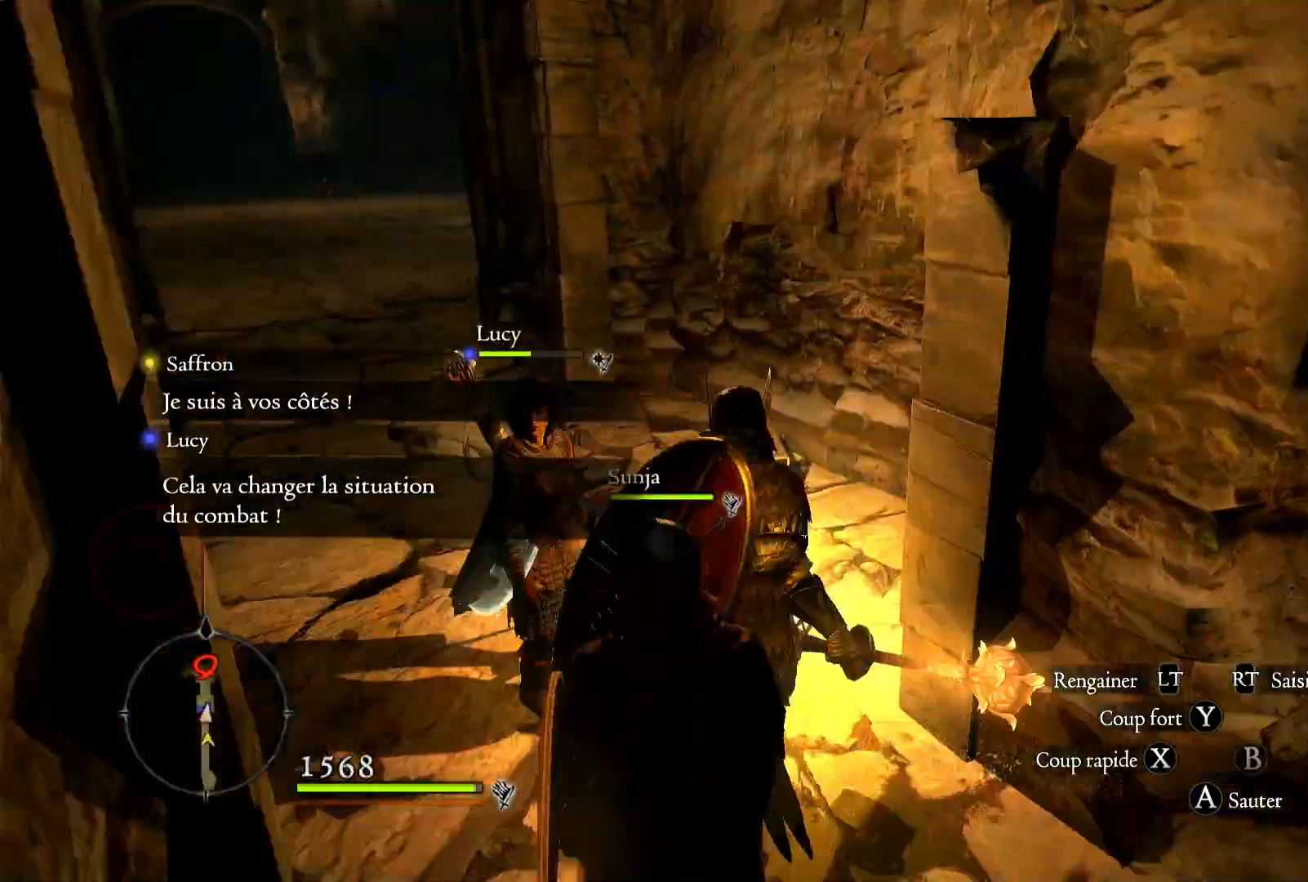
{"buttons": [], "left_stick": "left", "right_stick": "left", "events": [[250, "right_stick", "center"], [300, "left_stick", "left"], [333, "right_stick", "left"]]}
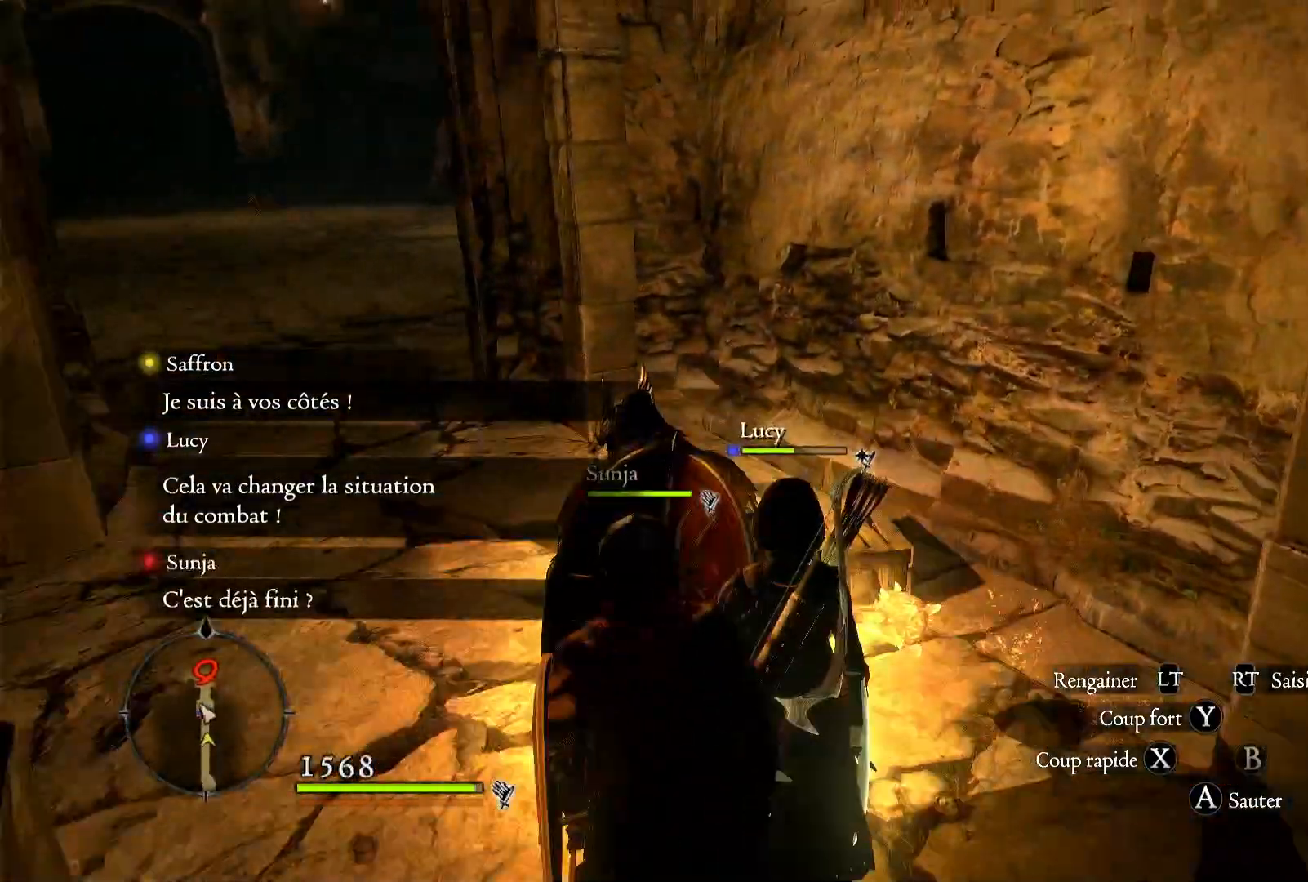
{"buttons": [], "left_stick": "up-right", "right_stick": "left", "events": [[150, "left_stick", "up-left"], [383, "left_stick", "up"], [483, "left_stick", "up-right"]]}
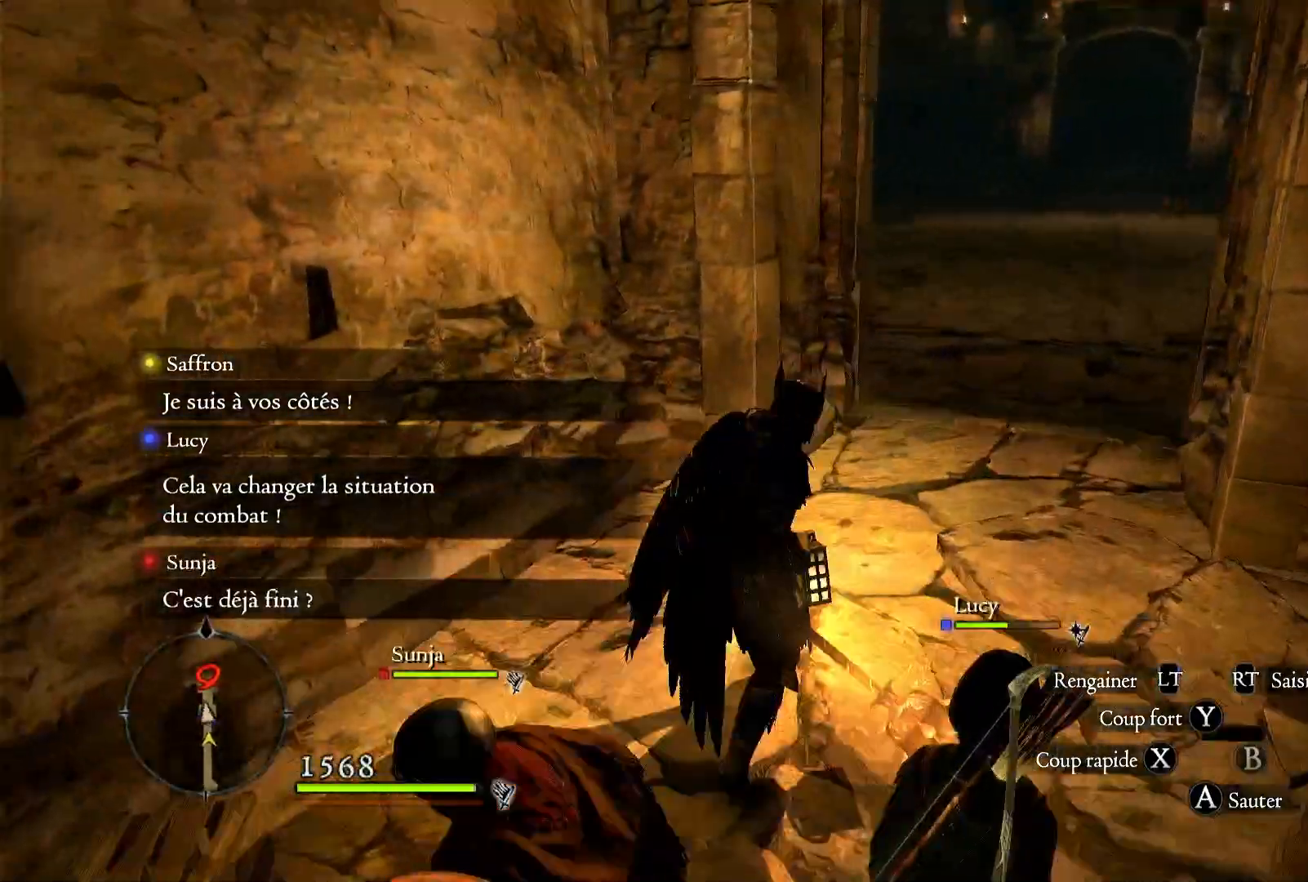
{"buttons": [], "left_stick": "up-right", "right_stick": "up-right", "events": [[83, "right_stick", "center"], [200, "right_stick", "right"], [317, "right_stick", "up-right"]]}
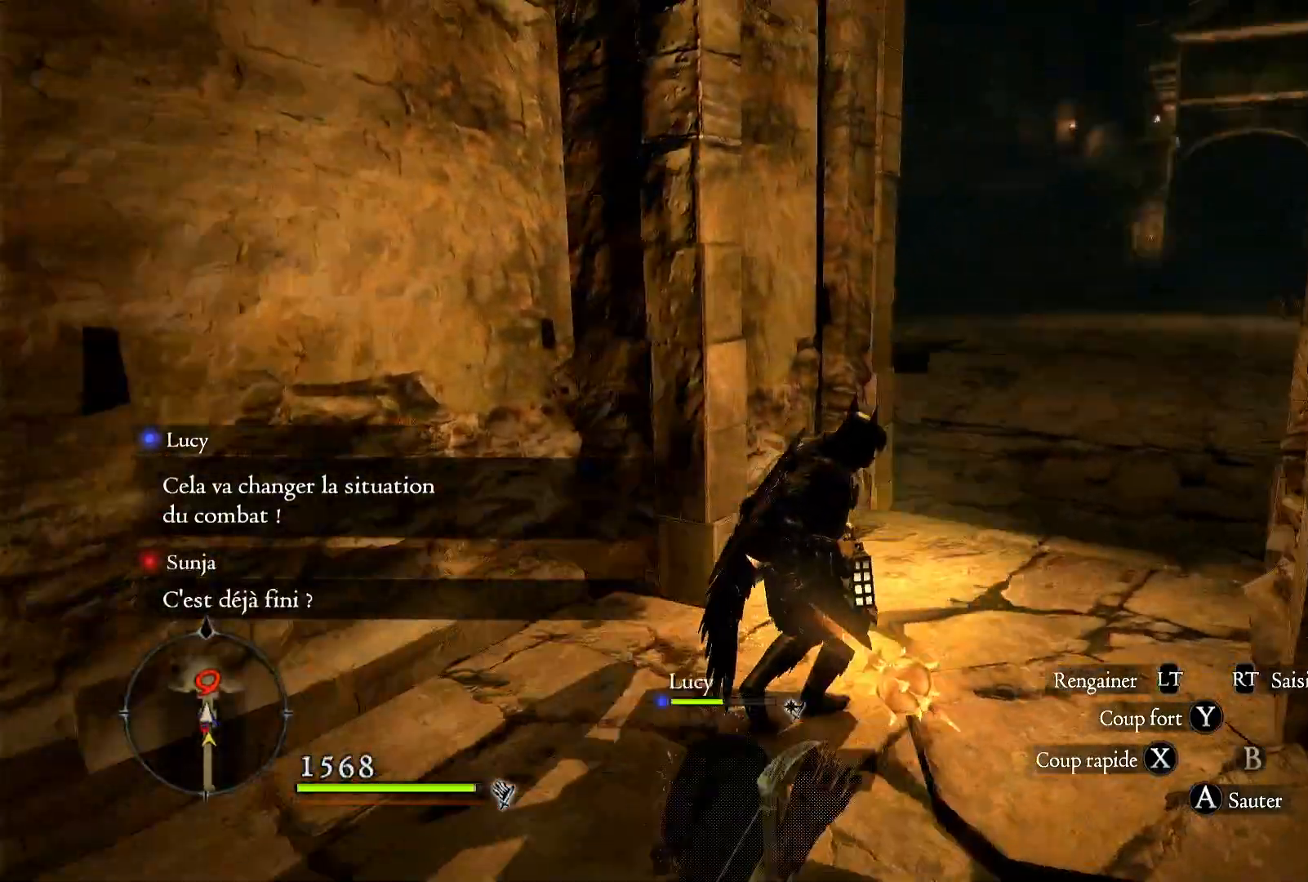
{"buttons": [], "left_stick": "up-right", "right_stick": "center", "events": [[150, "right_stick", "center"]]}
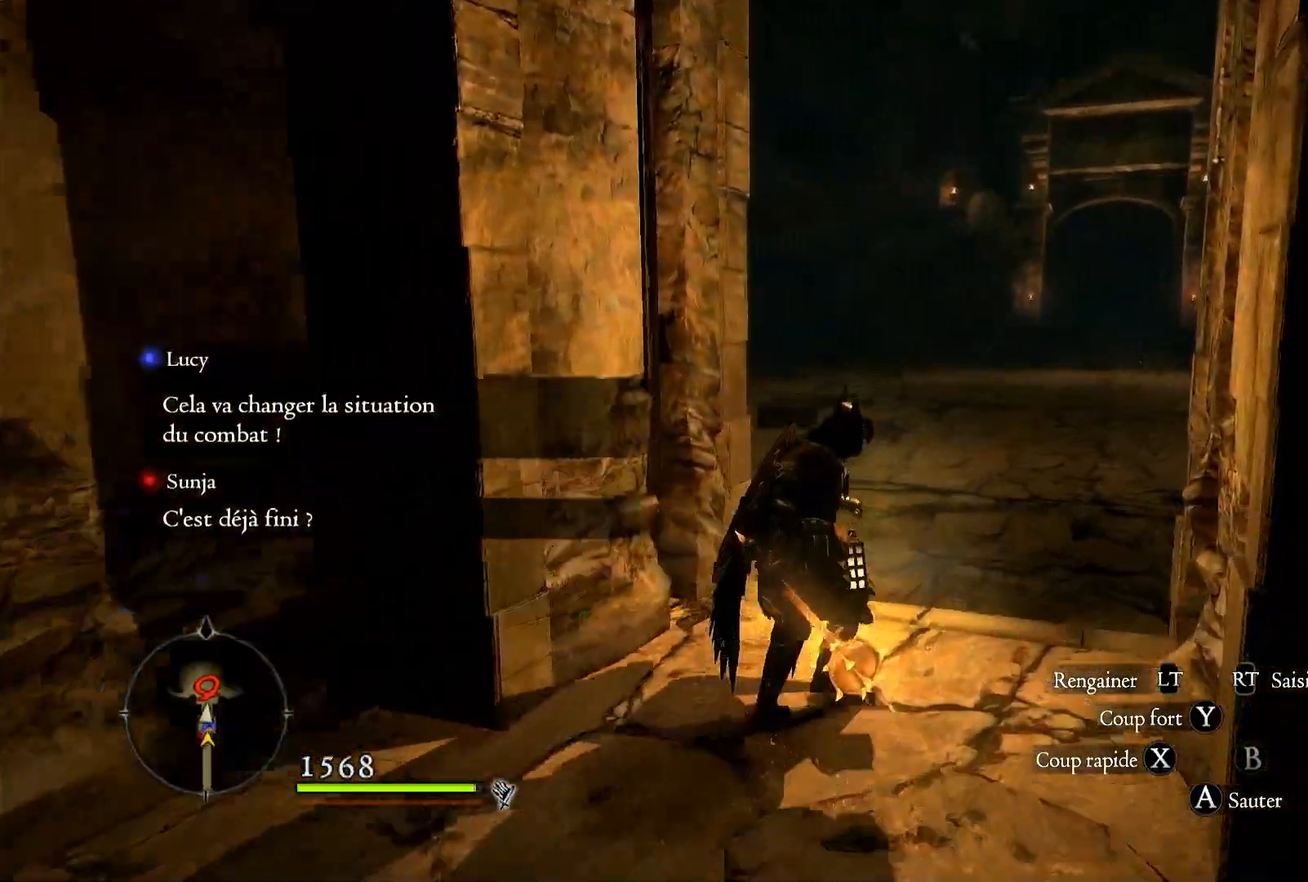
{"buttons": [], "left_stick": "up-right", "right_stick": "center", "events": []}
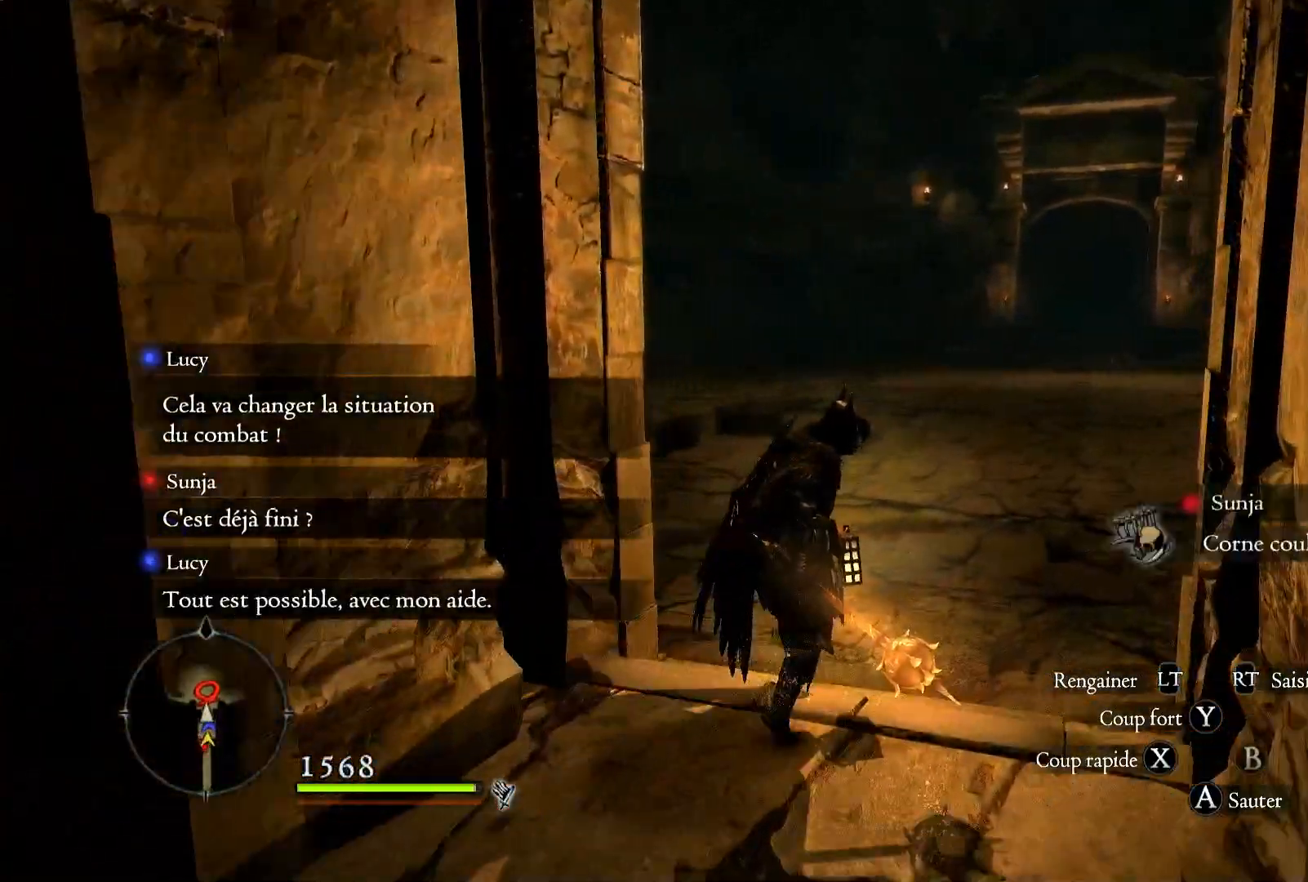
{"buttons": [], "left_stick": "up-right", "right_stick": "up-left", "events": [[17, "right_stick", "left"], [383, "right_stick", "up-left"]]}